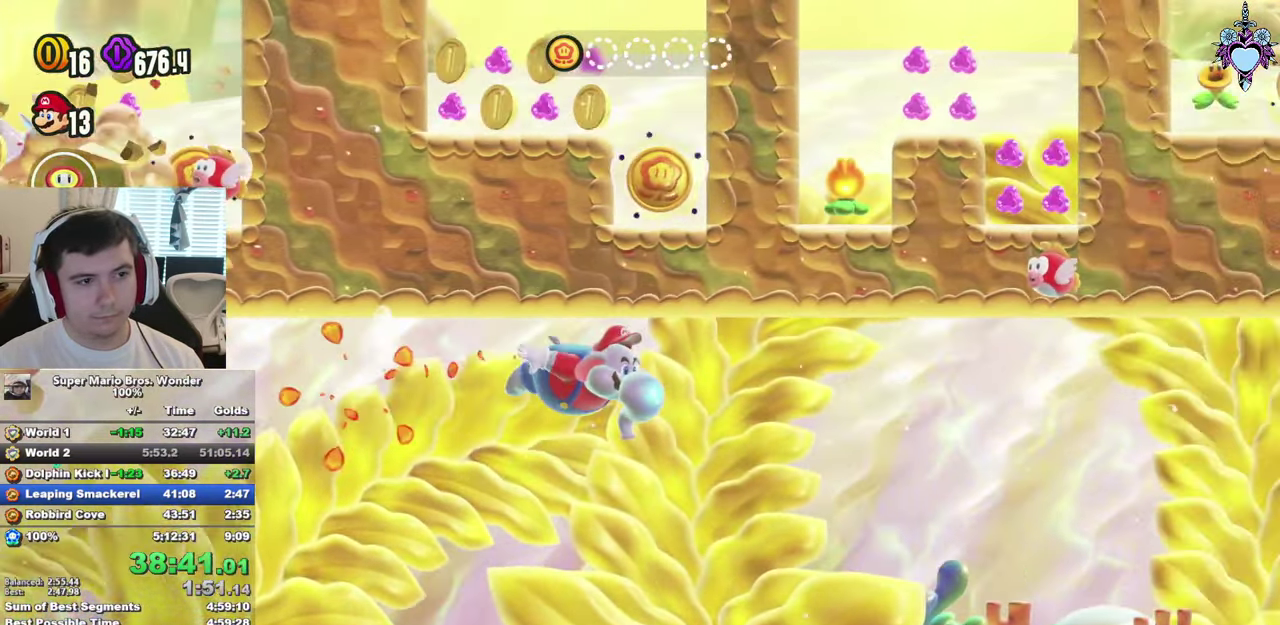
Gameplay with a controller (PlayStation layout); each line is a JSON object with the inputs held at the frame after it. "events" lists button and stick changes between this image and that frame as [ms after this image, input, new state], when the widget could be followed in between. This overlay highlights the sticks when they move; stick clicks (R3) are not distinguishable. Not read: L3 R3.
{"buttons": [], "left_stick": "center", "right_stick": "center", "events": [[50, "R1", "down"], [250, "R1", "up"], [350, "SQUARE", "up"], [417, "DPAD_RIGHT", "up"]]}
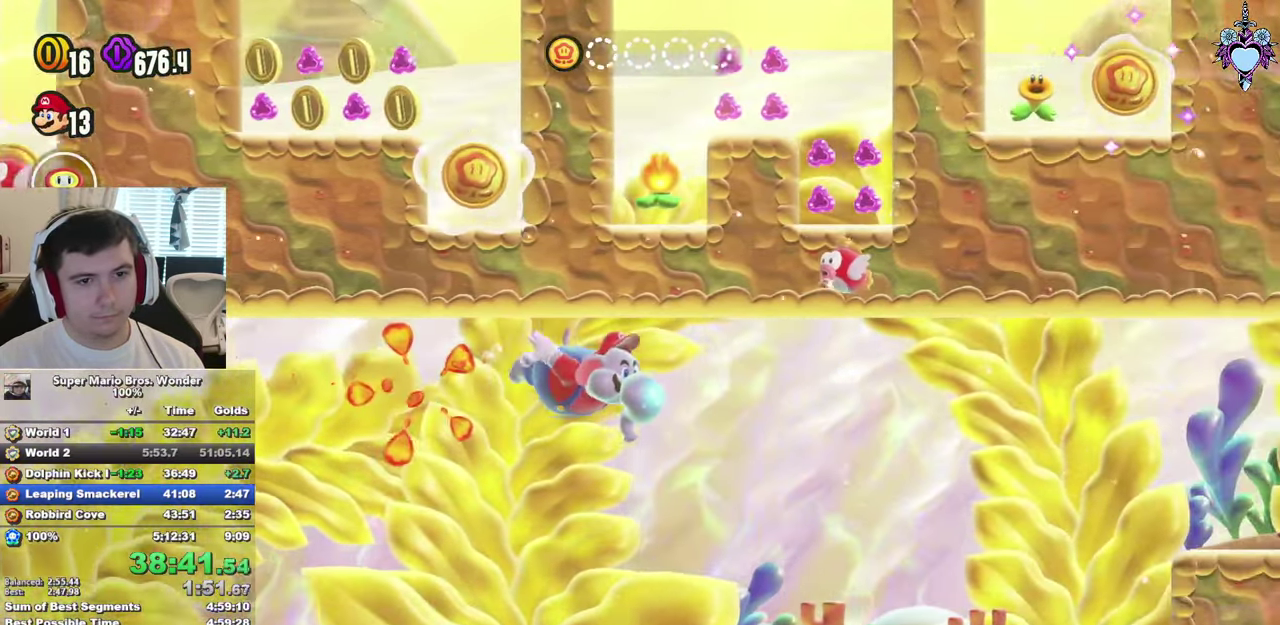
{"buttons": ["CROSS", "DPAD_LEFT"], "left_stick": "center", "right_stick": "center", "events": [[33, "CROSS", "down"], [117, "CROSS", "up"], [117, "DPAD_LEFT", "down"], [183, "CROSS", "down"], [283, "CROSS", "up"], [350, "CROSS", "down"], [434, "CROSS", "up"], [500, "CROSS", "down"]]}
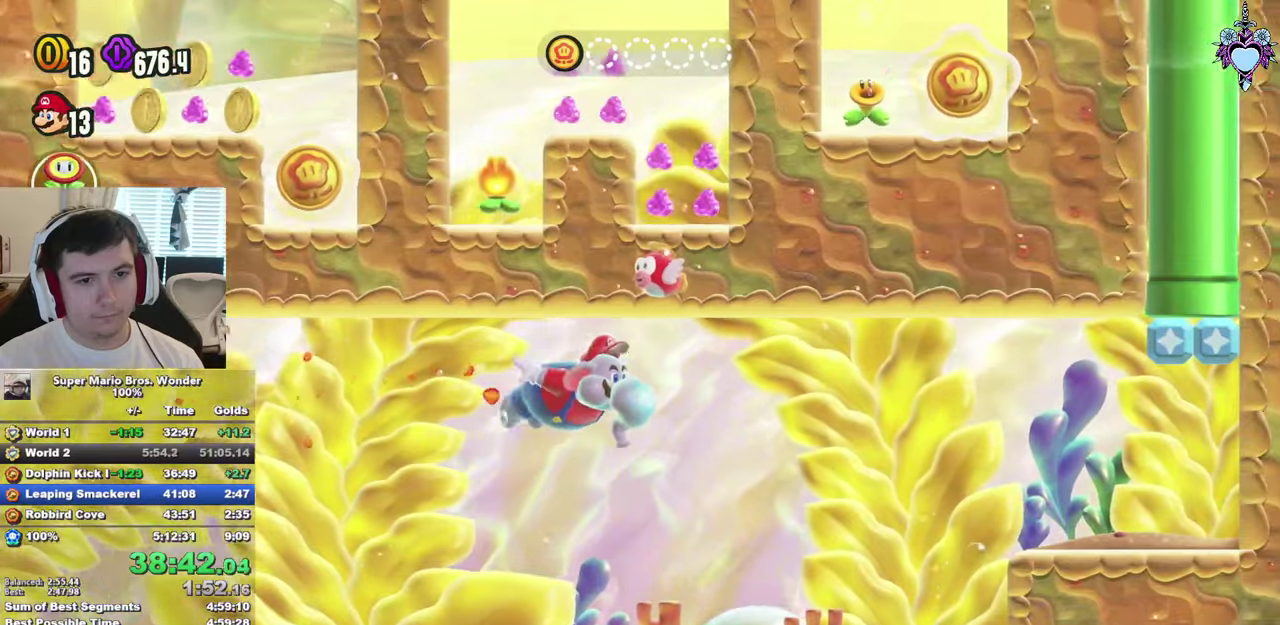
{"buttons": ["CROSS", "DPAD_RIGHT"], "left_stick": "center", "right_stick": "center", "events": [[100, "CROSS", "up"], [184, "CROSS", "down"], [284, "CROSS", "up"], [300, "DPAD_LEFT", "up"], [350, "CROSS", "down"], [434, "CROSS", "up"], [467, "DPAD_RIGHT", "down"], [500, "CROSS", "down"]]}
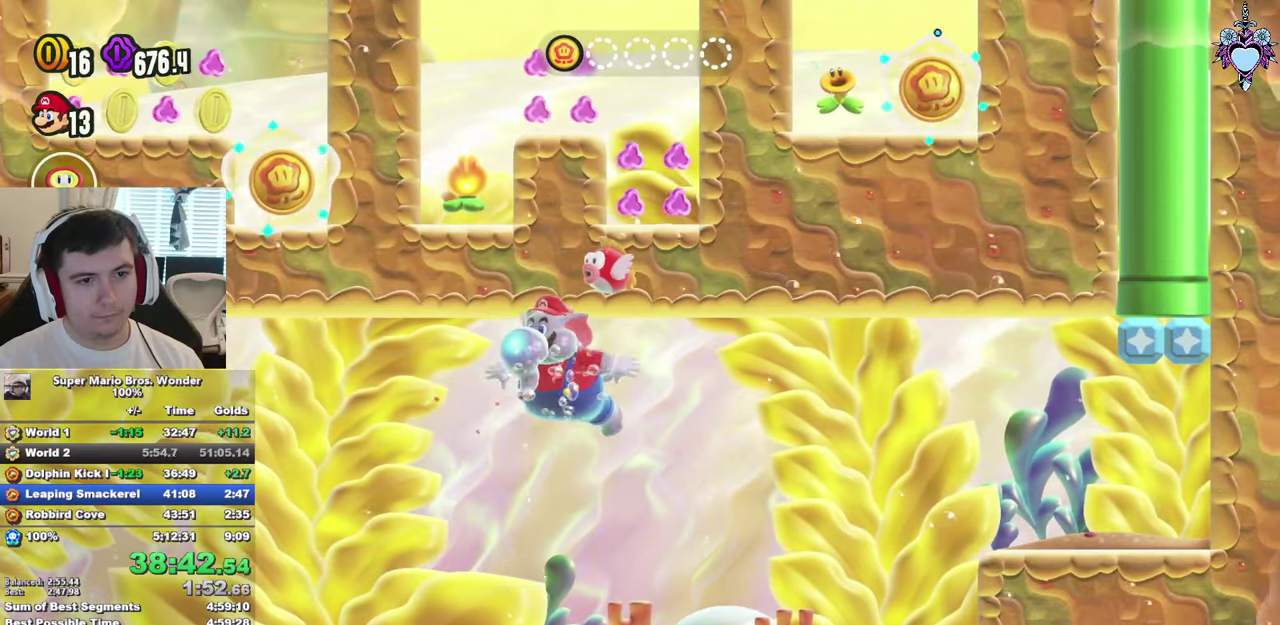
{"buttons": [], "left_stick": "center", "right_stick": "center", "events": [[50, "DPAD_RIGHT", "up"], [117, "CROSS", "up"], [184, "CROSS", "down"], [284, "CROSS", "up"], [317, "DPAD_LEFT", "down"], [367, "CROSS", "down"], [367, "DPAD_LEFT", "up"], [434, "CROSS", "up"]]}
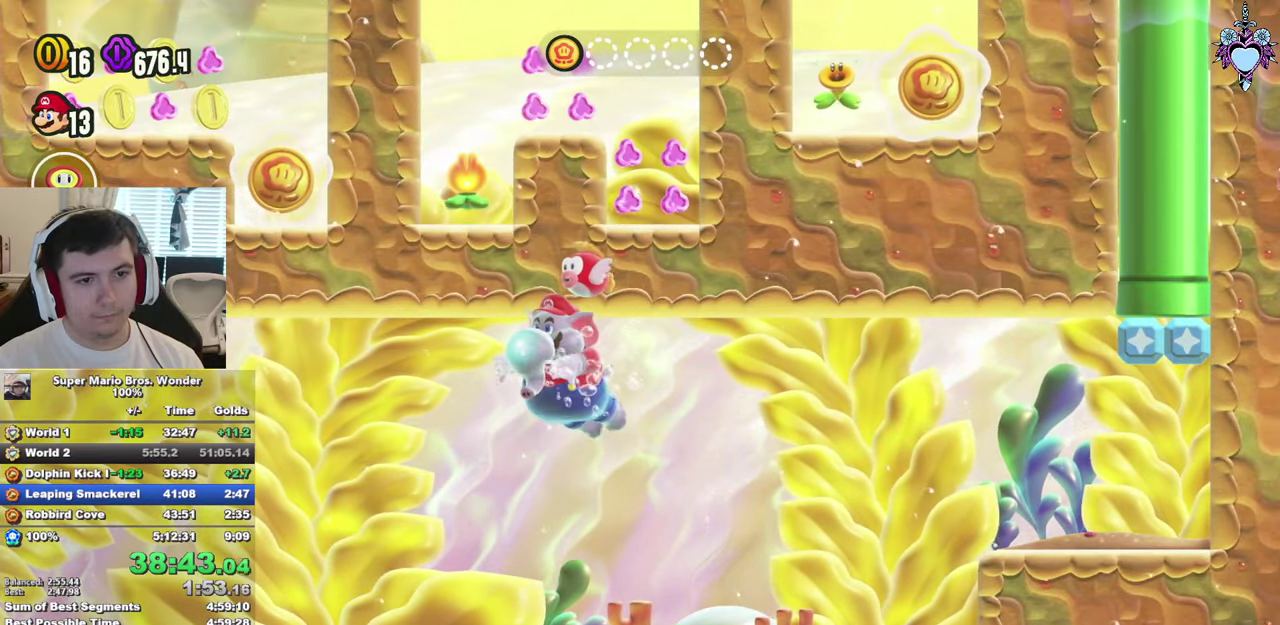
{"buttons": [], "left_stick": "center", "right_stick": "center", "events": [[34, "CROSS", "down"], [117, "CROSS", "up"], [184, "CROSS", "down"], [267, "CROSS", "up"], [367, "CROSS", "down"], [417, "CROSS", "up"]]}
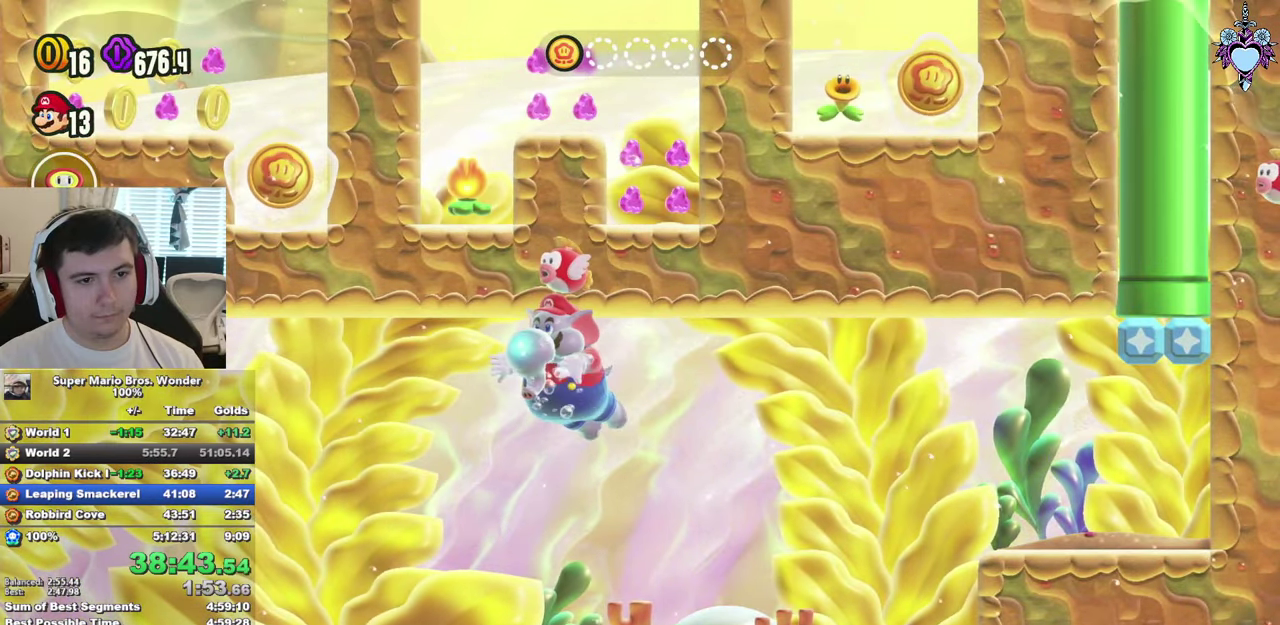
{"buttons": ["CROSS"], "left_stick": "center", "right_stick": "center", "events": [[17, "CROSS", "down"], [84, "CROSS", "up"], [167, "CROSS", "down"], [250, "CROSS", "up"], [484, "CROSS", "down"]]}
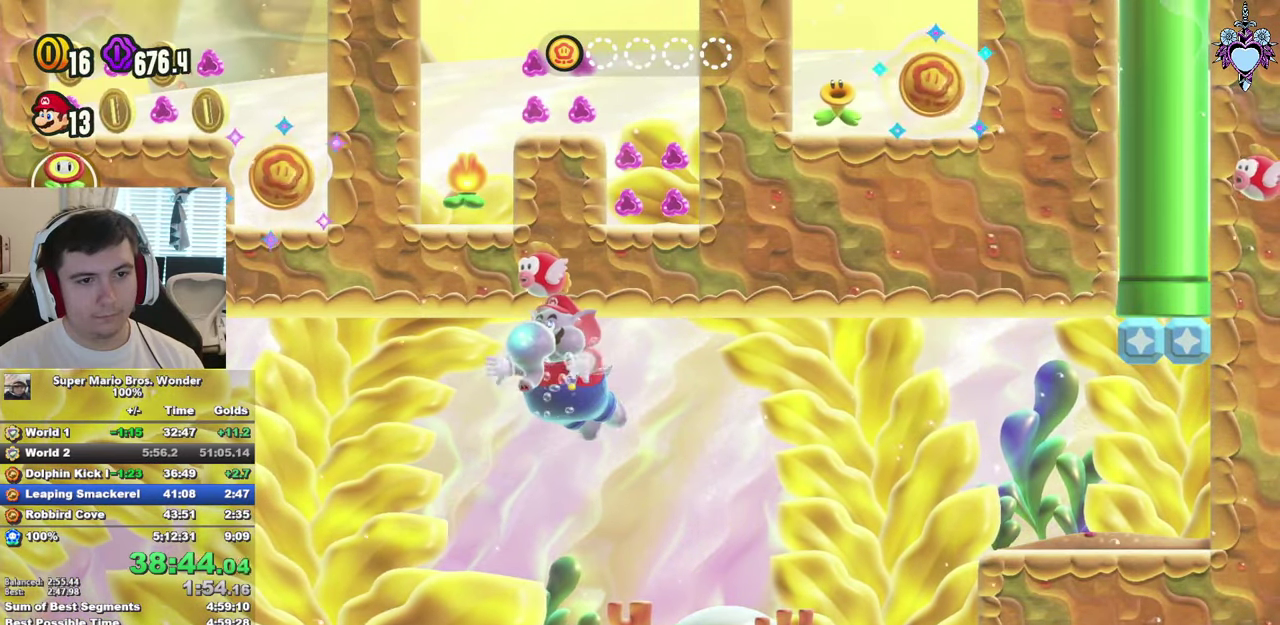
{"buttons": ["CROSS"], "left_stick": "center", "right_stick": "center", "events": [[67, "CROSS", "up"], [134, "CROSS", "down"], [250, "CROSS", "up"], [334, "CROSS", "down"], [400, "CROSS", "up"], [484, "CROSS", "down"]]}
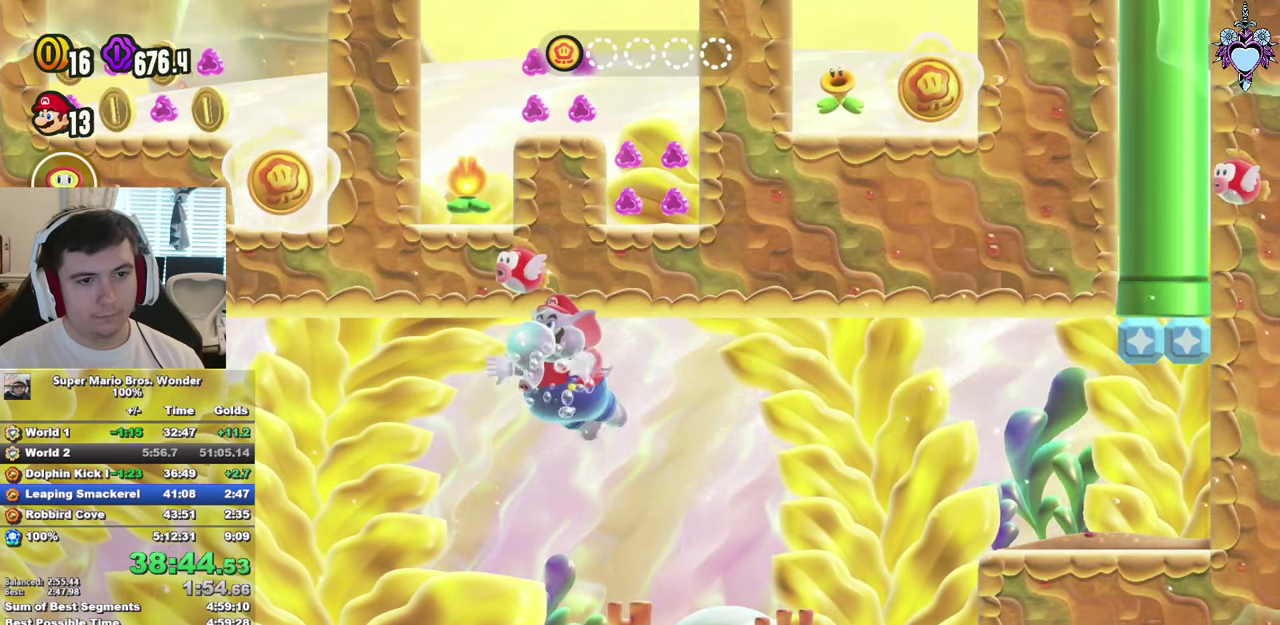
{"buttons": [], "left_stick": "center", "right_stick": "center", "events": [[100, "CROSS", "up"], [200, "CROSS", "down"], [300, "CROSS", "up"], [367, "CROSS", "down"], [467, "CROSS", "up"]]}
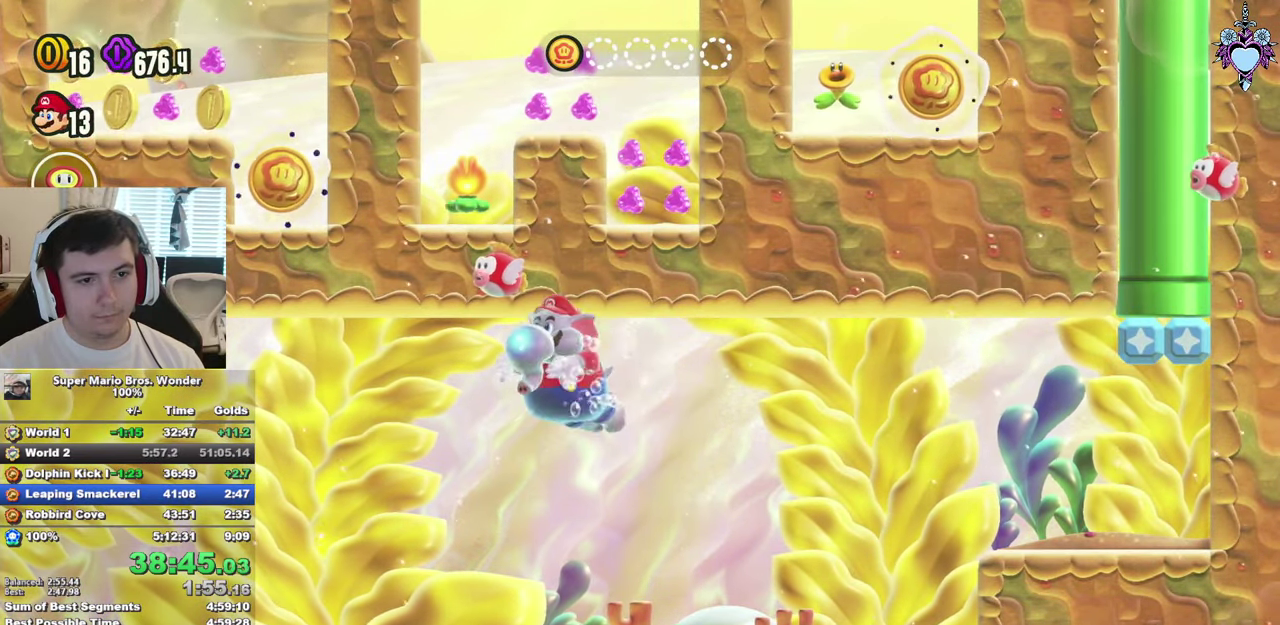
{"buttons": [], "left_stick": "center", "right_stick": "center", "events": [[34, "CROSS", "down"], [134, "CROSS", "up"], [200, "CROSS", "down"], [317, "CROSS", "up"], [367, "CROSS", "down"], [484, "CROSS", "up"]]}
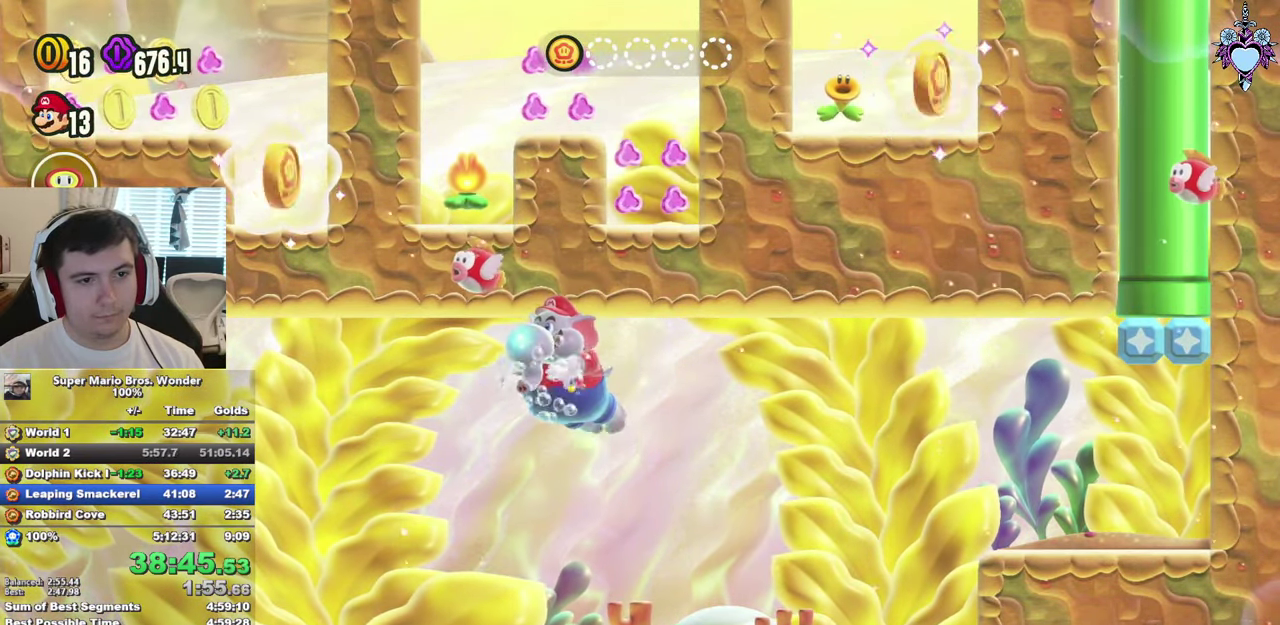
{"buttons": [], "left_stick": "center", "right_stick": "center", "events": [[67, "CROSS", "down"], [134, "CROSS", "up"], [217, "CROSS", "down"], [317, "CROSS", "up"], [384, "CROSS", "down"], [484, "CROSS", "up"]]}
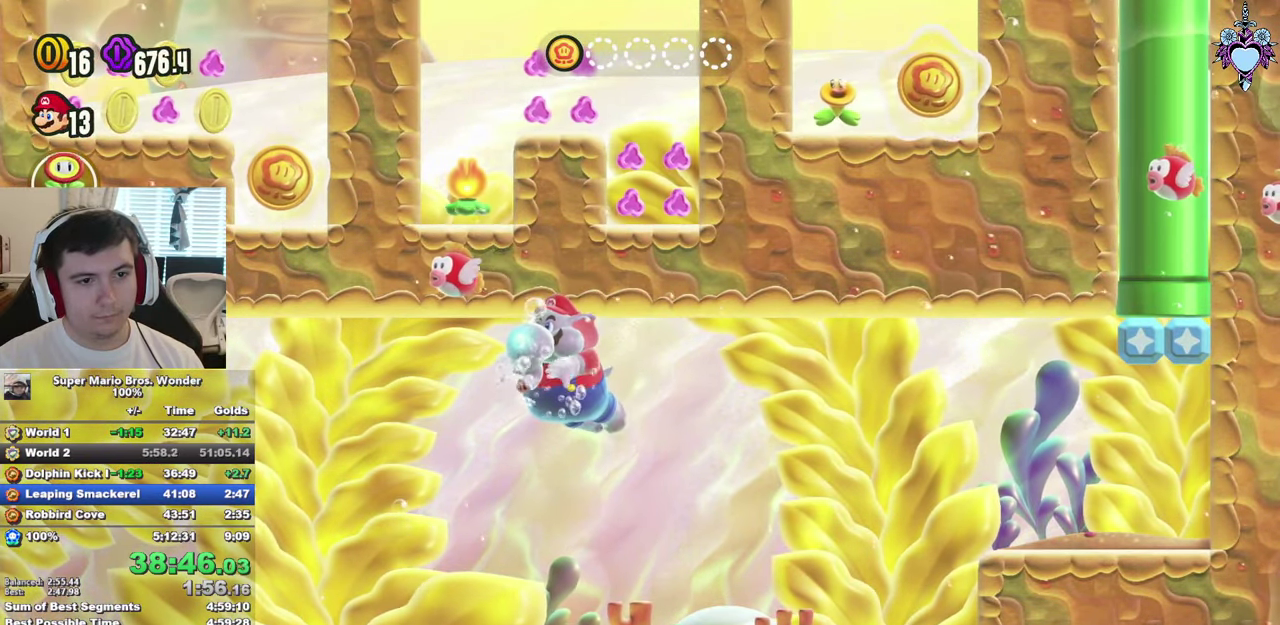
{"buttons": [], "left_stick": "center", "right_stick": "center", "events": [[67, "CROSS", "down"], [150, "CROSS", "up"], [250, "CROSS", "down"], [334, "CROSS", "up"], [417, "CROSS", "down"], [500, "CROSS", "up"]]}
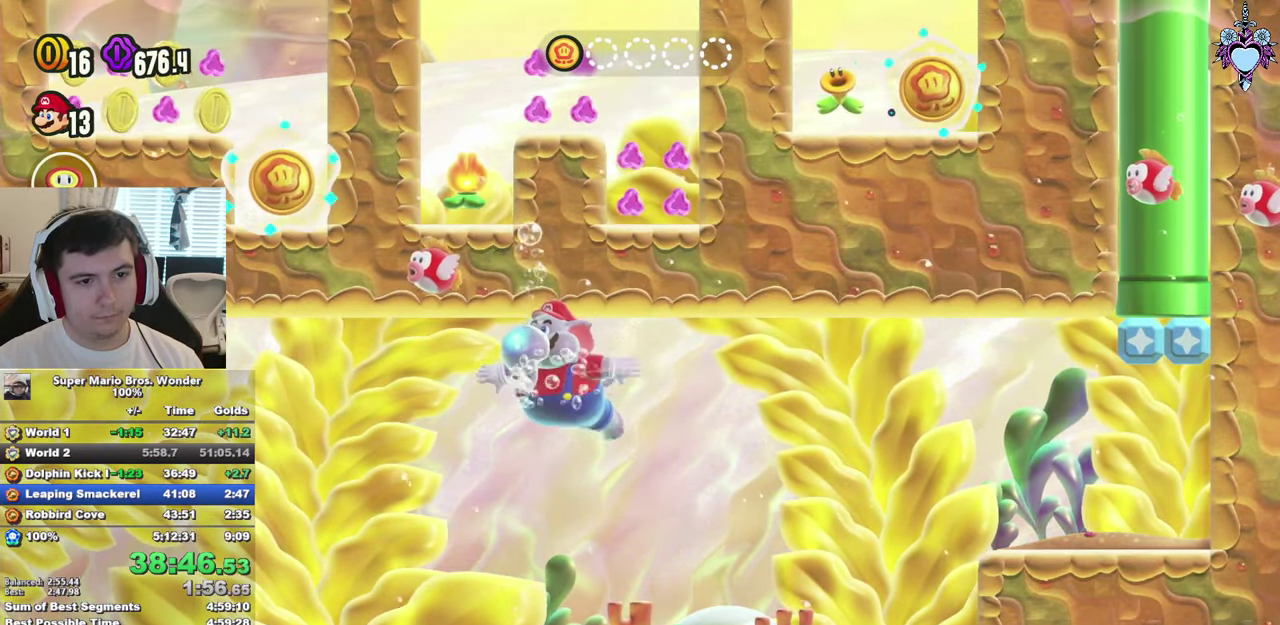
{"buttons": ["CROSS"], "left_stick": "center", "right_stick": "center", "events": [[67, "CROSS", "down"], [167, "CROSS", "up"], [284, "CROSS", "down"], [334, "CROSS", "up"], [433, "CROSS", "down"]]}
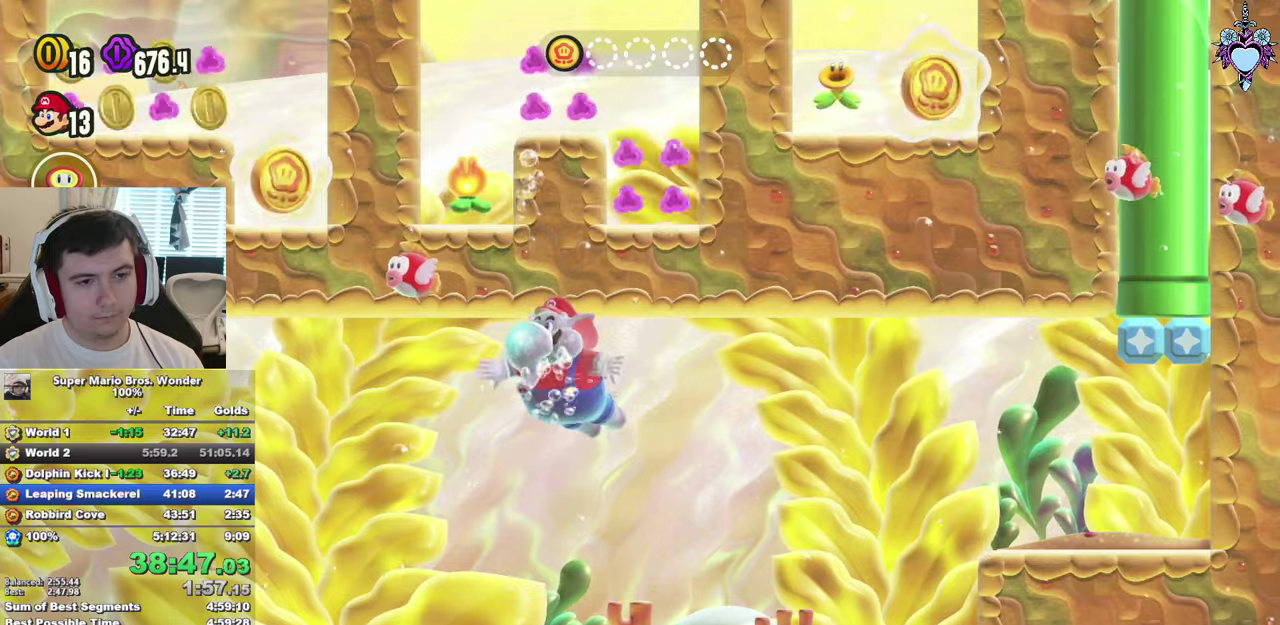
{"buttons": ["CROSS"], "left_stick": "center", "right_stick": "center", "events": [[16, "CROSS", "up"], [83, "CROSS", "down"], [183, "CROSS", "up"], [266, "CROSS", "down"], [333, "CROSS", "up"], [416, "CROSS", "down"]]}
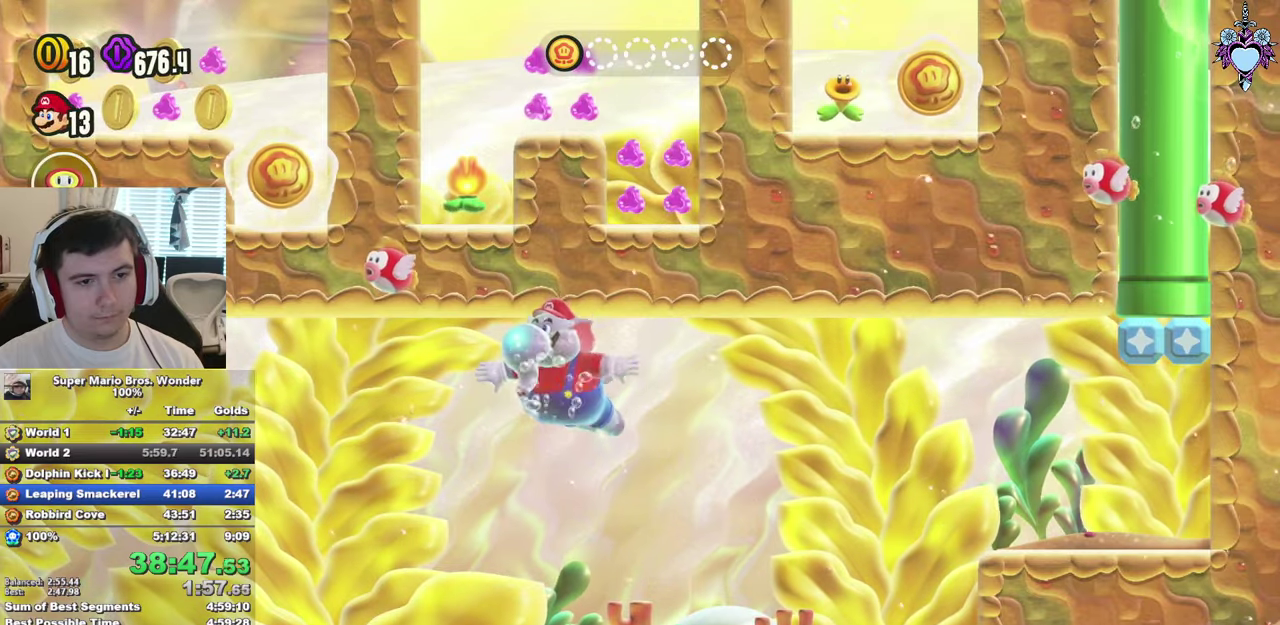
{"buttons": [], "left_stick": "center", "right_stick": "center", "events": [[16, "CROSS", "up"], [83, "CROSS", "down"], [166, "CROSS", "up"], [233, "CROSS", "down"], [333, "CROSS", "up"], [433, "CROSS", "down"], [483, "CROSS", "up"]]}
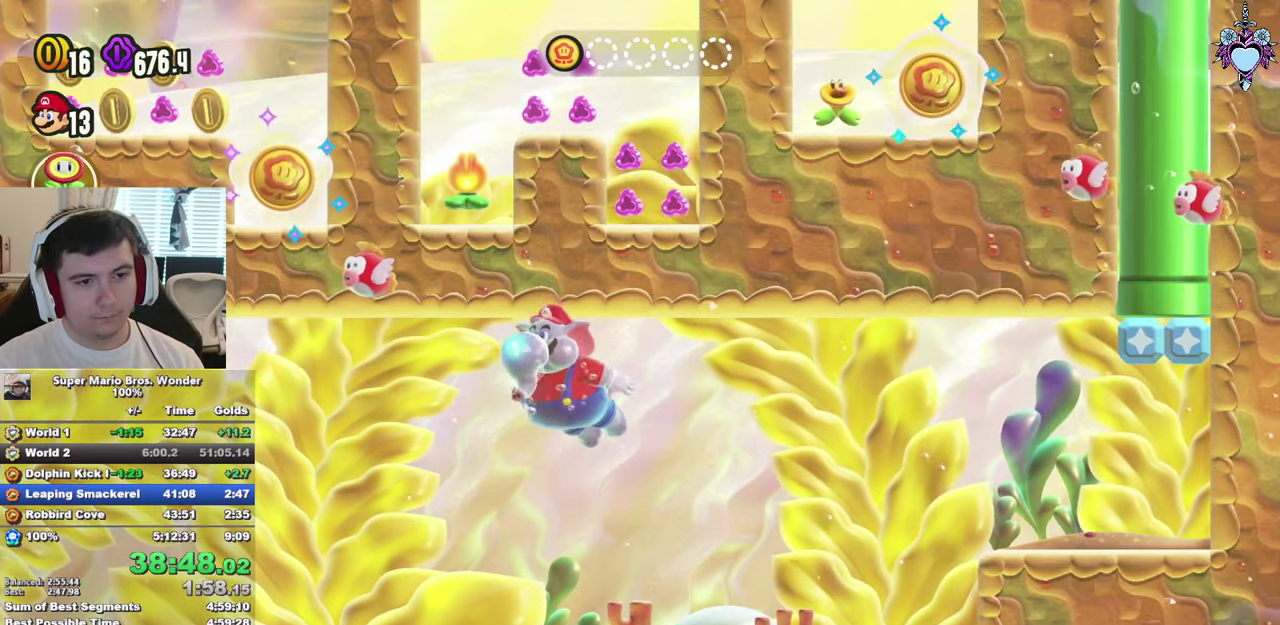
{"buttons": [], "left_stick": "center", "right_stick": "center", "events": [[83, "CROSS", "down"], [166, "CROSS", "up"], [233, "CROSS", "down"], [350, "CROSS", "up"], [433, "CROSS", "down"], [500, "CROSS", "up"]]}
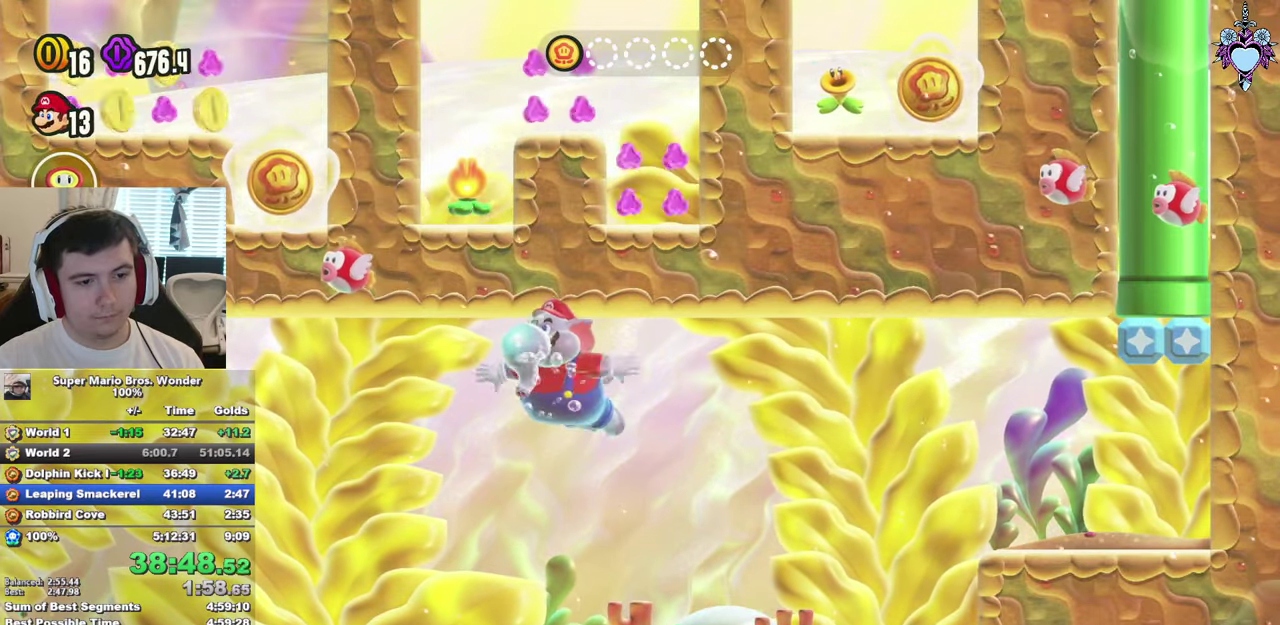
{"buttons": ["CROSS"], "left_stick": "center", "right_stick": "center", "events": [[100, "CROSS", "down"], [200, "CROSS", "up"], [266, "CROSS", "down"], [366, "CROSS", "up"], [483, "CROSS", "down"]]}
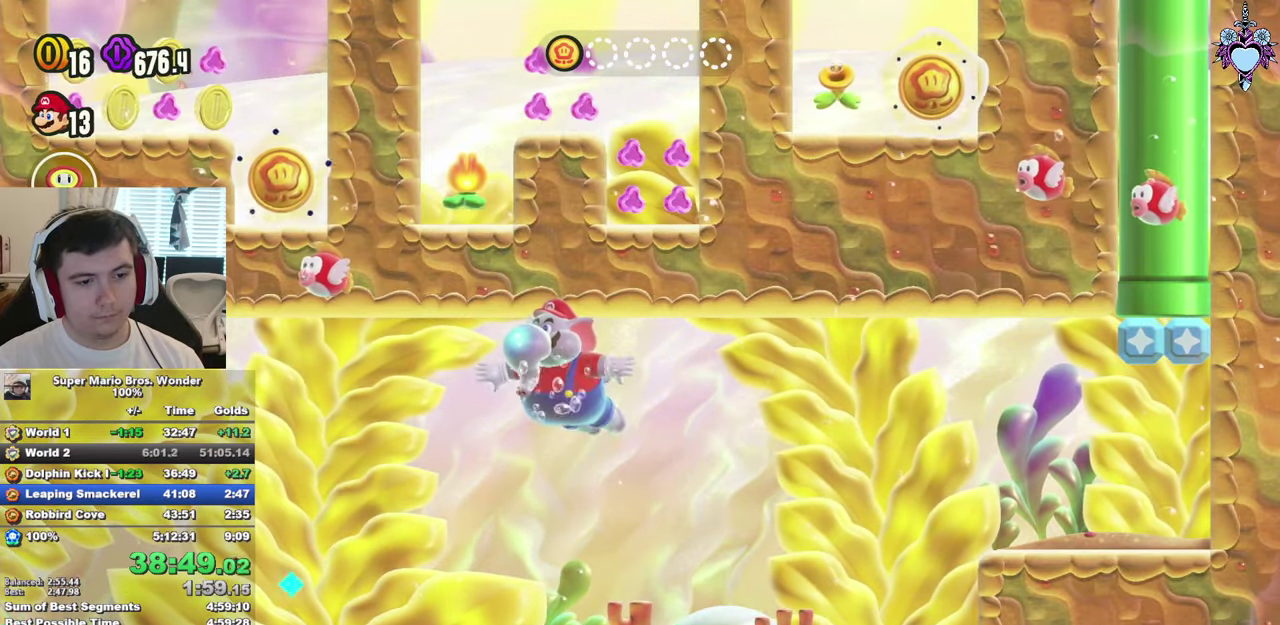
{"buttons": ["SQUARE", "DPAD_LEFT"], "left_stick": "center", "right_stick": "center", "events": [[83, "SQUARE", "down"], [116, "CROSS", "up"], [116, "DPAD_LEFT", "down"], [233, "R1", "down"], [316, "R1", "up"]]}
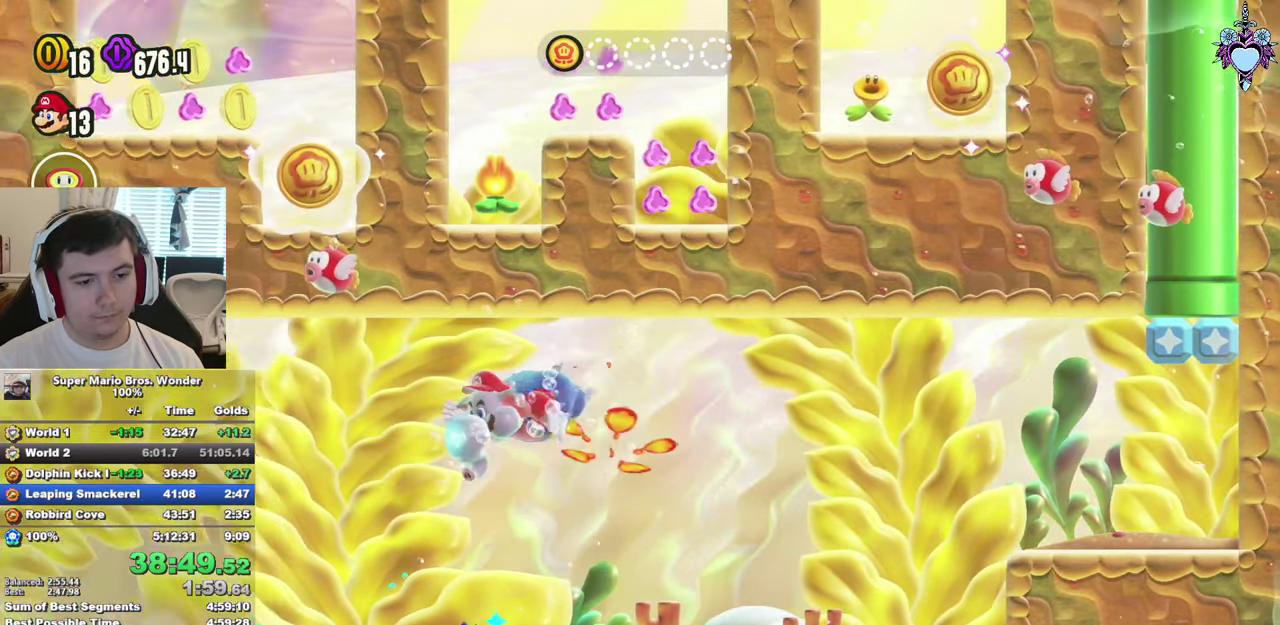
{"buttons": ["SQUARE", "DPAD_LEFT"], "left_stick": "center", "right_stick": "center", "events": [[366, "R1", "down"], [500, "R1", "up"]]}
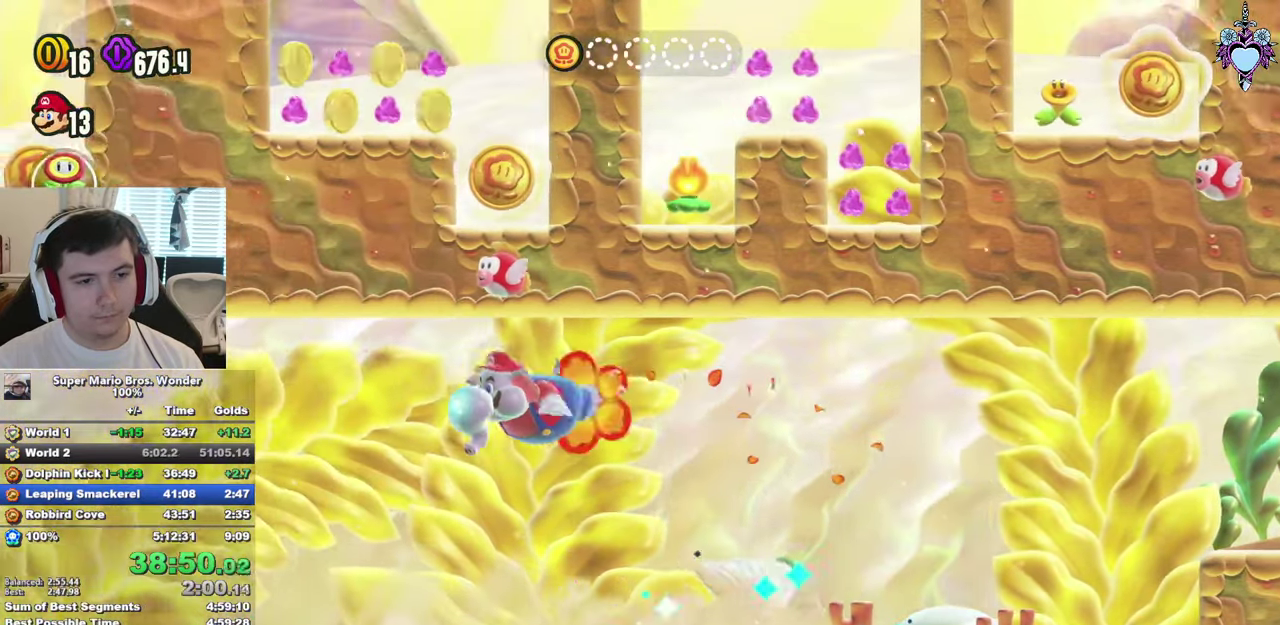
{"buttons": ["SQUARE", "DPAD_LEFT"], "left_stick": "center", "right_stick": "center", "events": []}
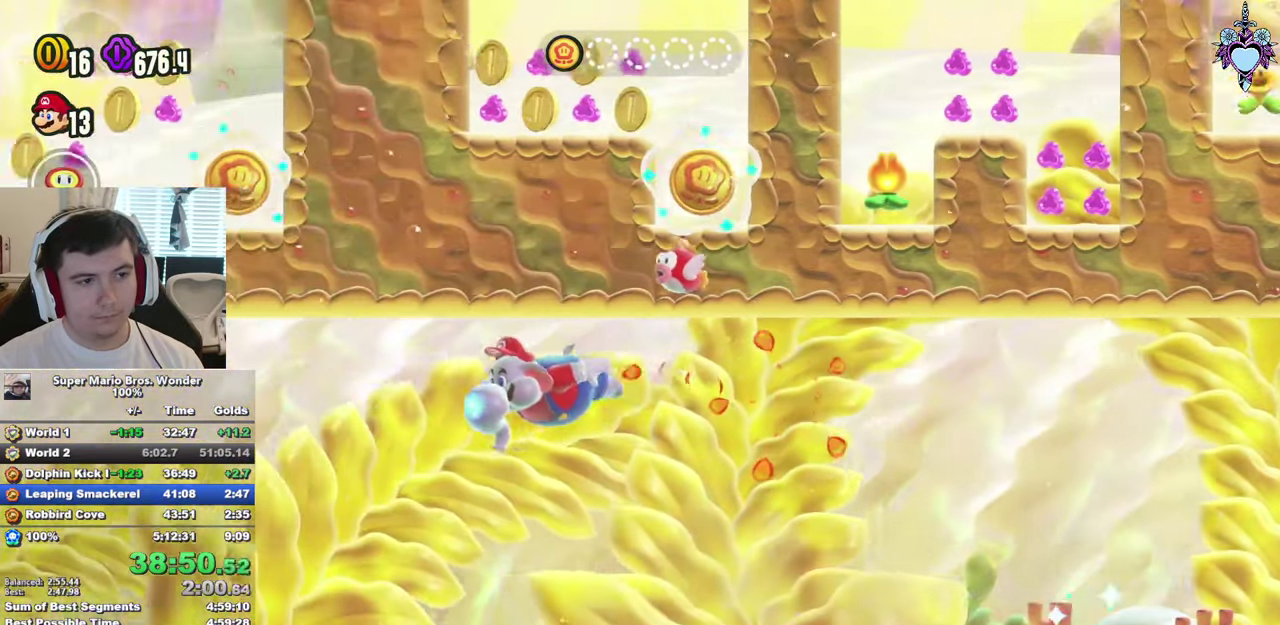
{"buttons": ["SQUARE", "DPAD_LEFT"], "left_stick": "center", "right_stick": "center", "events": [[133, "R1", "down"], [333, "R1", "up"]]}
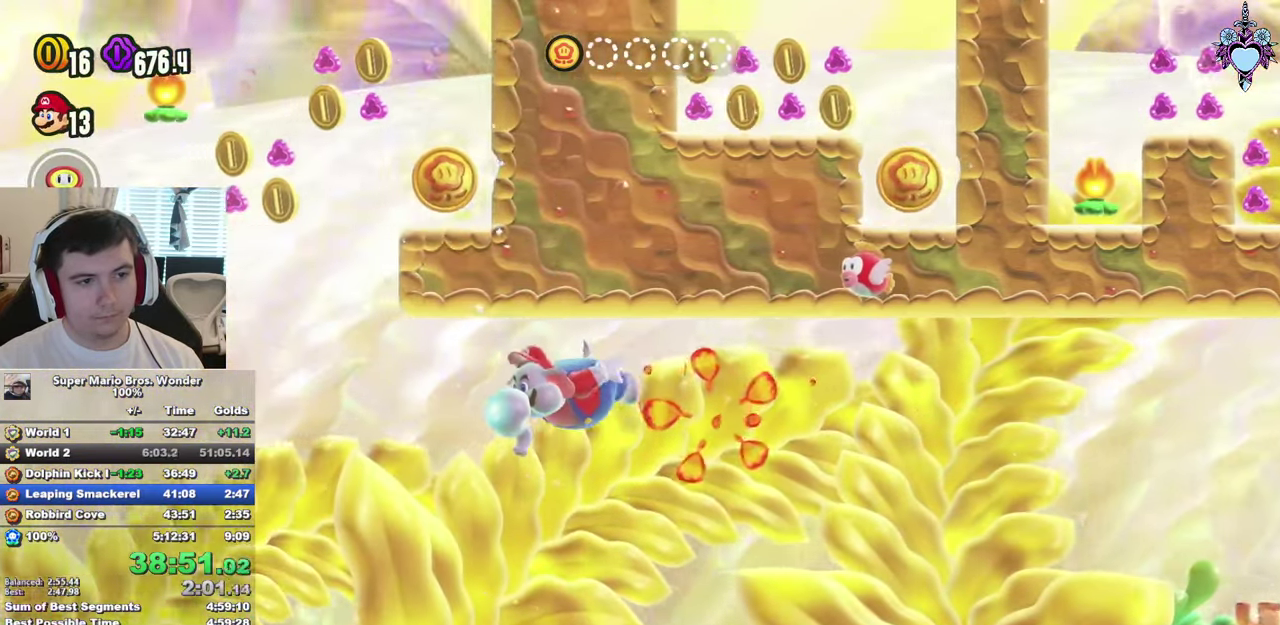
{"buttons": ["CROSS", "DPAD_UP", "DPAD_RIGHT"], "left_stick": "center", "right_stick": "center", "events": [[266, "DPAD_UP", "down"], [300, "DPAD_LEFT", "up"], [333, "SQUARE", "up"], [416, "DPAD_RIGHT", "down"], [450, "CROSS", "down"]]}
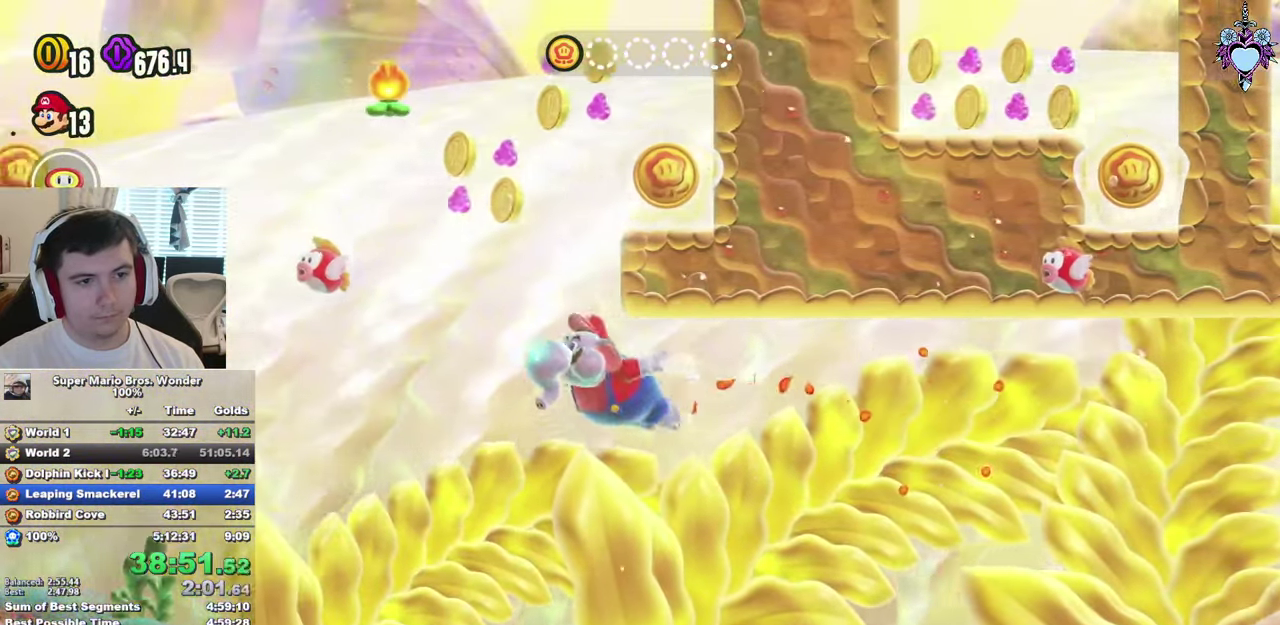
{"buttons": ["CROSS", "DPAD_UP", "DPAD_RIGHT"], "left_stick": "center", "right_stick": "center", "events": [[50, "CROSS", "up"], [100, "CROSS", "down"], [200, "CROSS", "up"], [283, "CROSS", "down"], [416, "CROSS", "up"], [500, "CROSS", "down"]]}
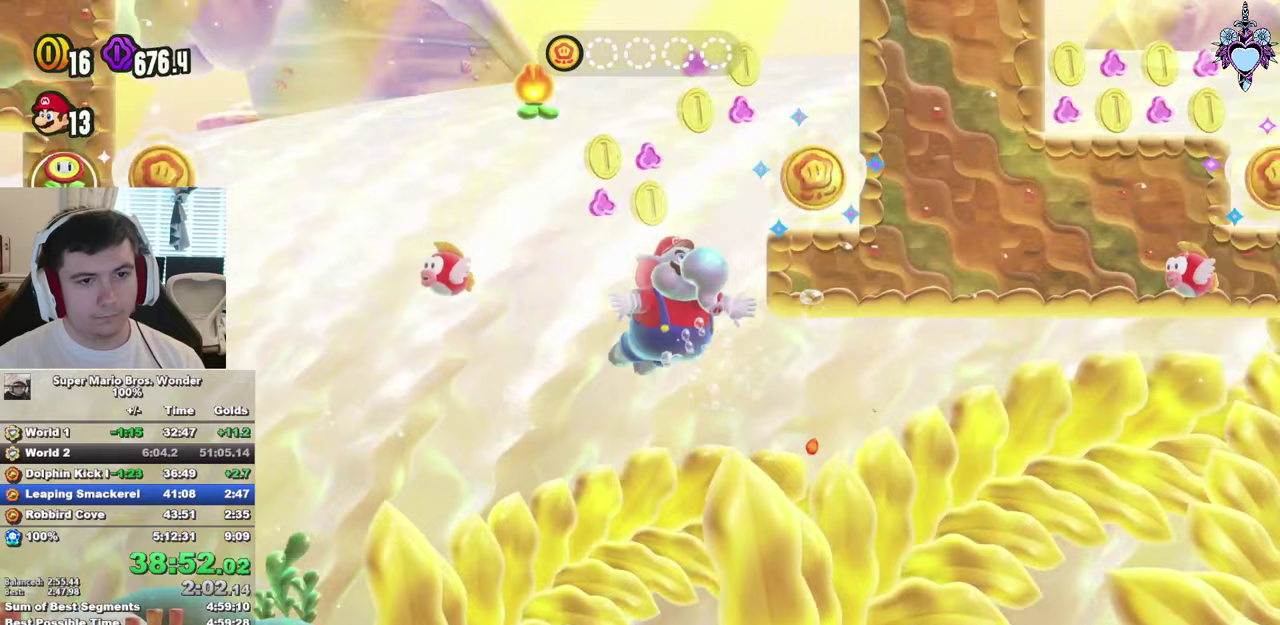
{"buttons": ["SQUARE", "DPAD_UP", "DPAD_LEFT"], "left_stick": "center", "right_stick": "center", "events": [[117, "CROSS", "up"], [183, "CROSS", "down"], [200, "SQUARE", "down"], [233, "CROSS", "up"], [317, "DPAD_RIGHT", "up"], [367, "DPAD_LEFT", "down"], [417, "DPAD_UP", "up"], [500, "DPAD_UP", "down"]]}
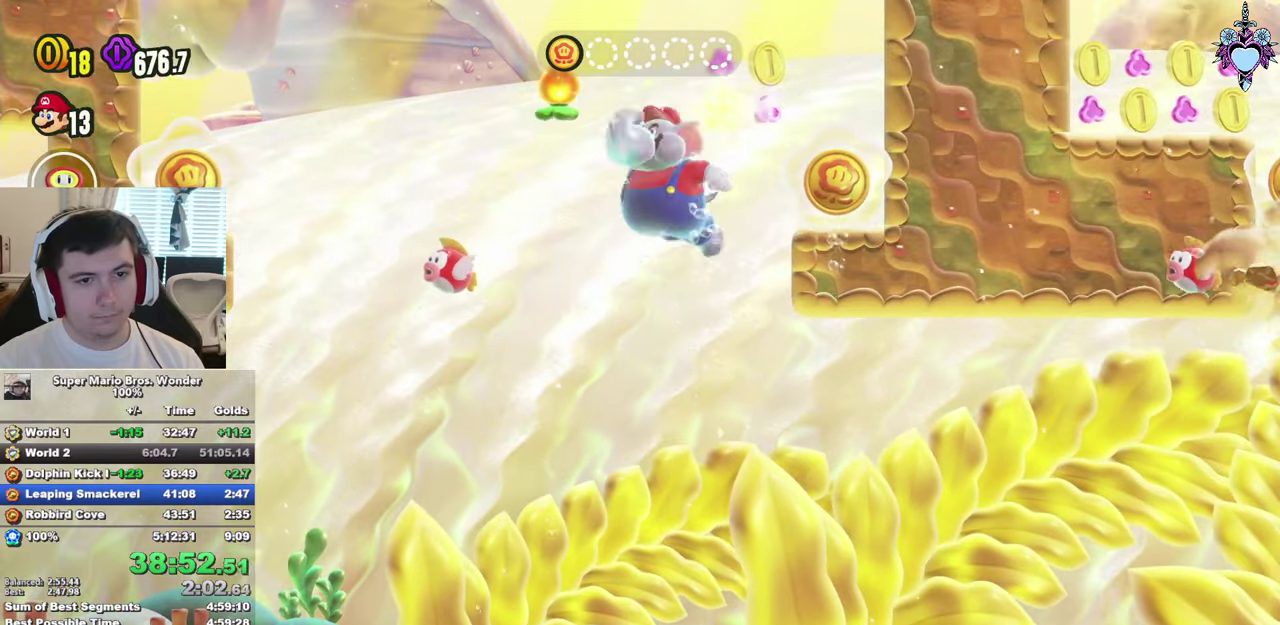
{"buttons": ["SQUARE", "DPAD_RIGHT"], "left_stick": "center", "right_stick": "center", "events": [[167, "DPAD_LEFT", "up"], [183, "CROSS", "down"], [183, "DPAD_RIGHT", "down"], [200, "DPAD_UP", "up"], [317, "CROSS", "up"]]}
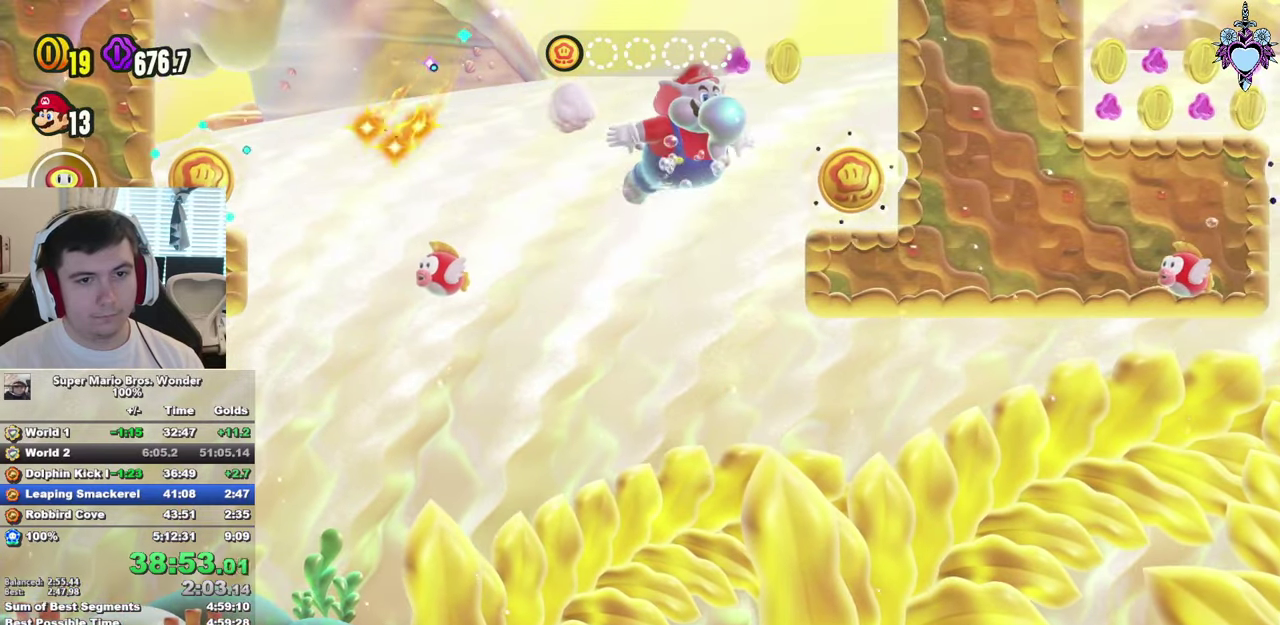
{"buttons": ["SQUARE"], "left_stick": "center", "right_stick": "center", "events": [[133, "SQUARE", "up"], [267, "CROSS", "down"], [317, "SQUARE", "down"], [383, "CROSS", "up"], [383, "DPAD_RIGHT", "up"]]}
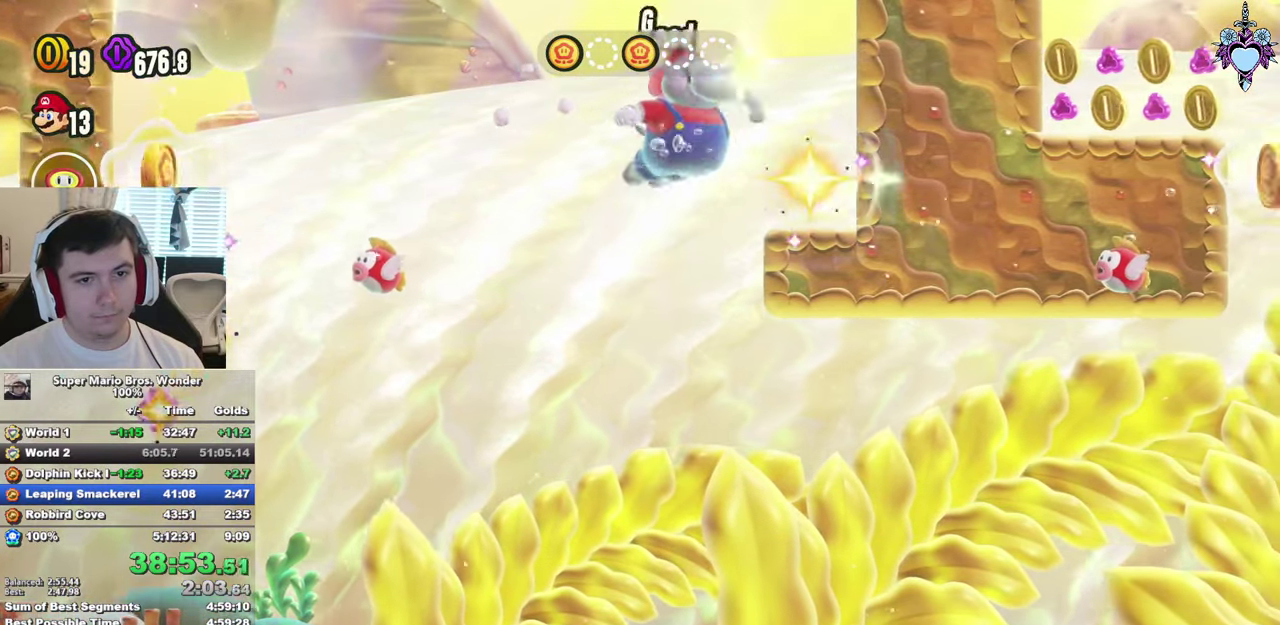
{"buttons": ["SQUARE", "DPAD_LEFT"], "left_stick": "center", "right_stick": "center", "events": [[50, "DPAD_LEFT", "down"], [167, "R1", "down"], [267, "R1", "up"]]}
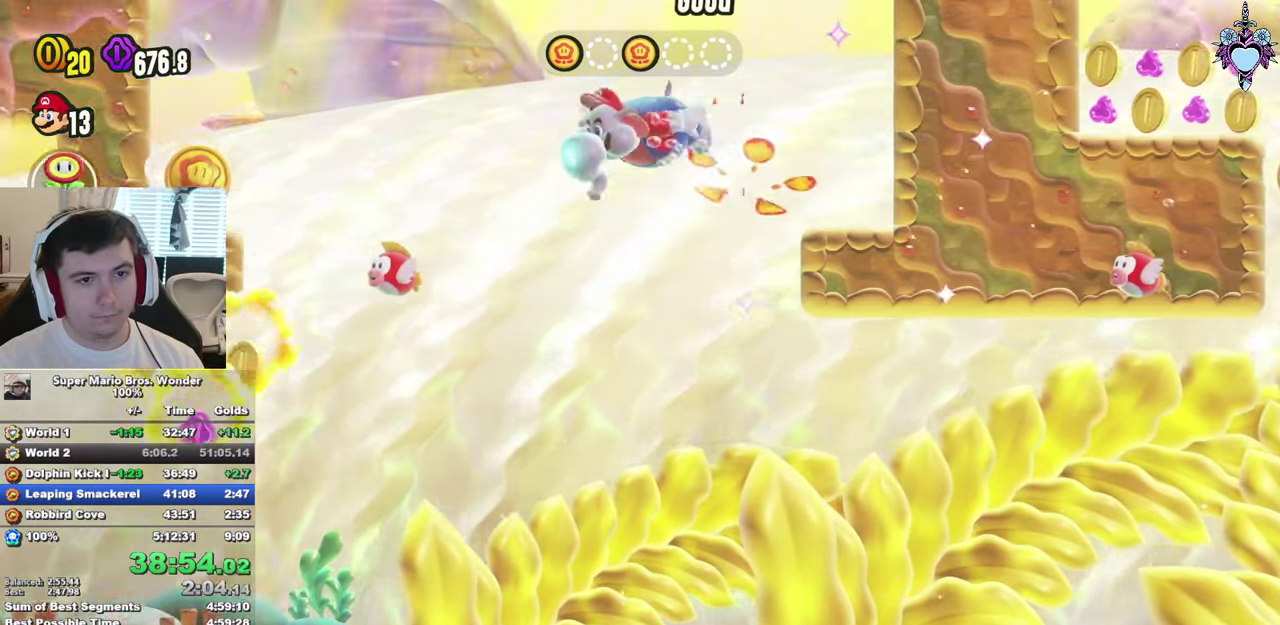
{"buttons": ["SQUARE", "DPAD_LEFT"], "left_stick": "center", "right_stick": "center", "events": [[383, "R1", "down"], [483, "R1", "up"]]}
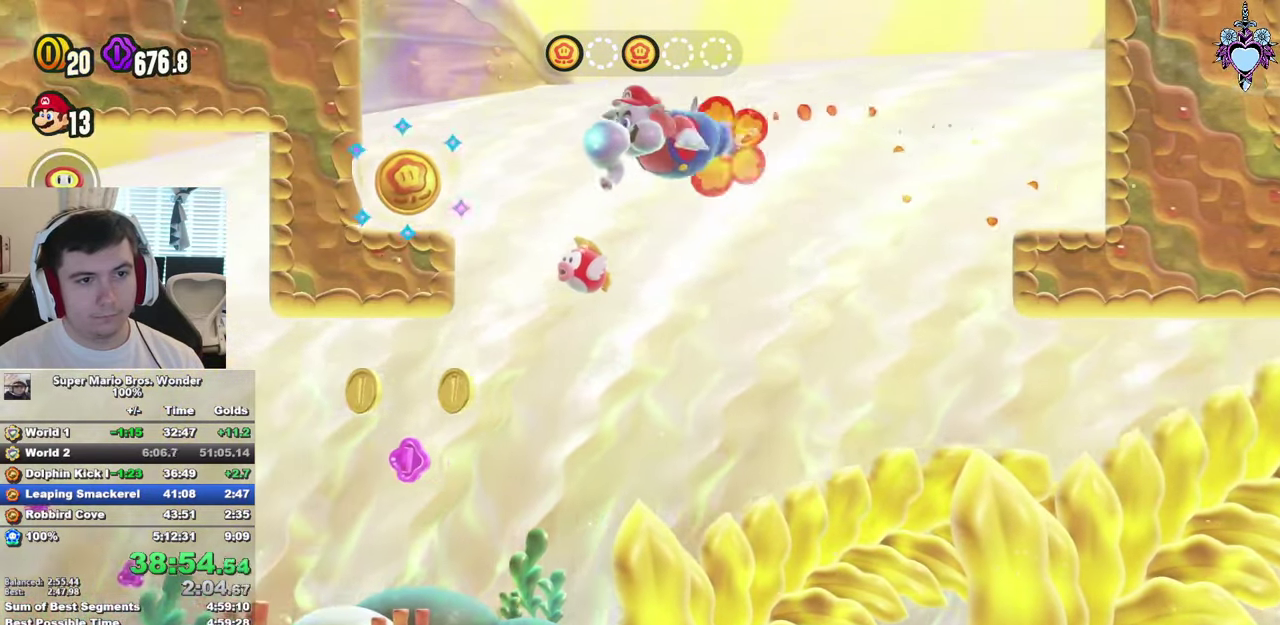
{"buttons": ["SQUARE", "DPAD_RIGHT"], "left_stick": "center", "right_stick": "center", "events": [[350, "DPAD_LEFT", "up"], [483, "DPAD_RIGHT", "down"]]}
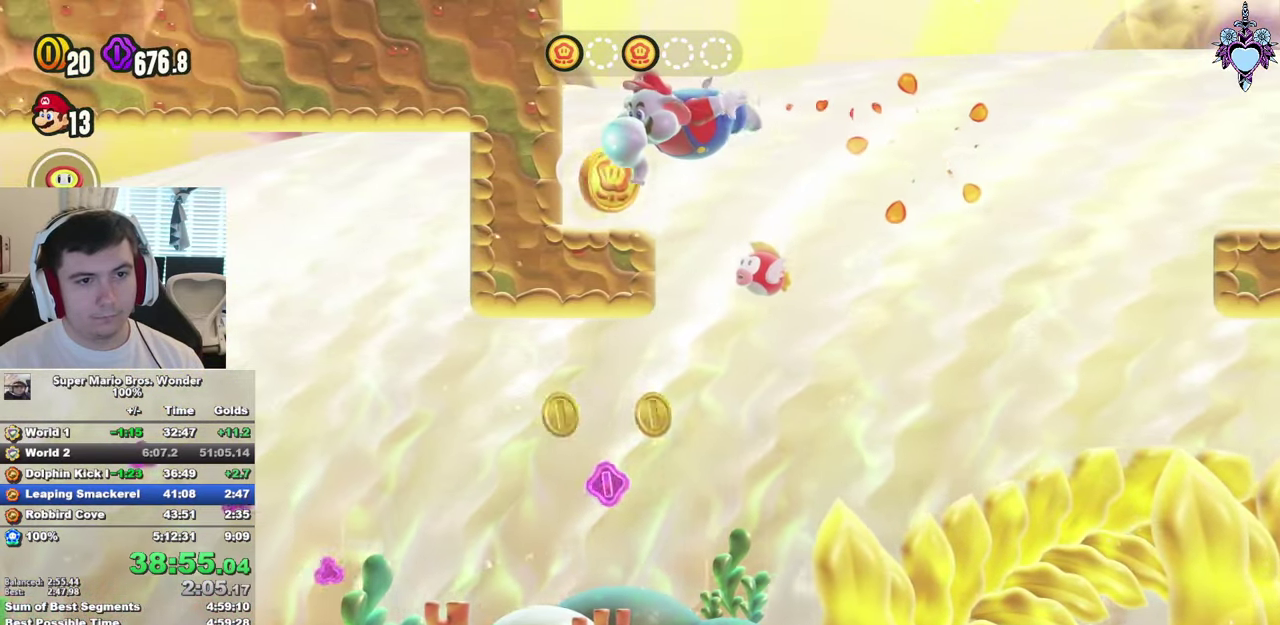
{"buttons": ["SQUARE", "DPAD_DOWN", "DPAD_RIGHT"], "left_stick": "center", "right_stick": "center", "events": [[33, "R1", "down"], [183, "R1", "up"], [417, "DPAD_DOWN", "down"]]}